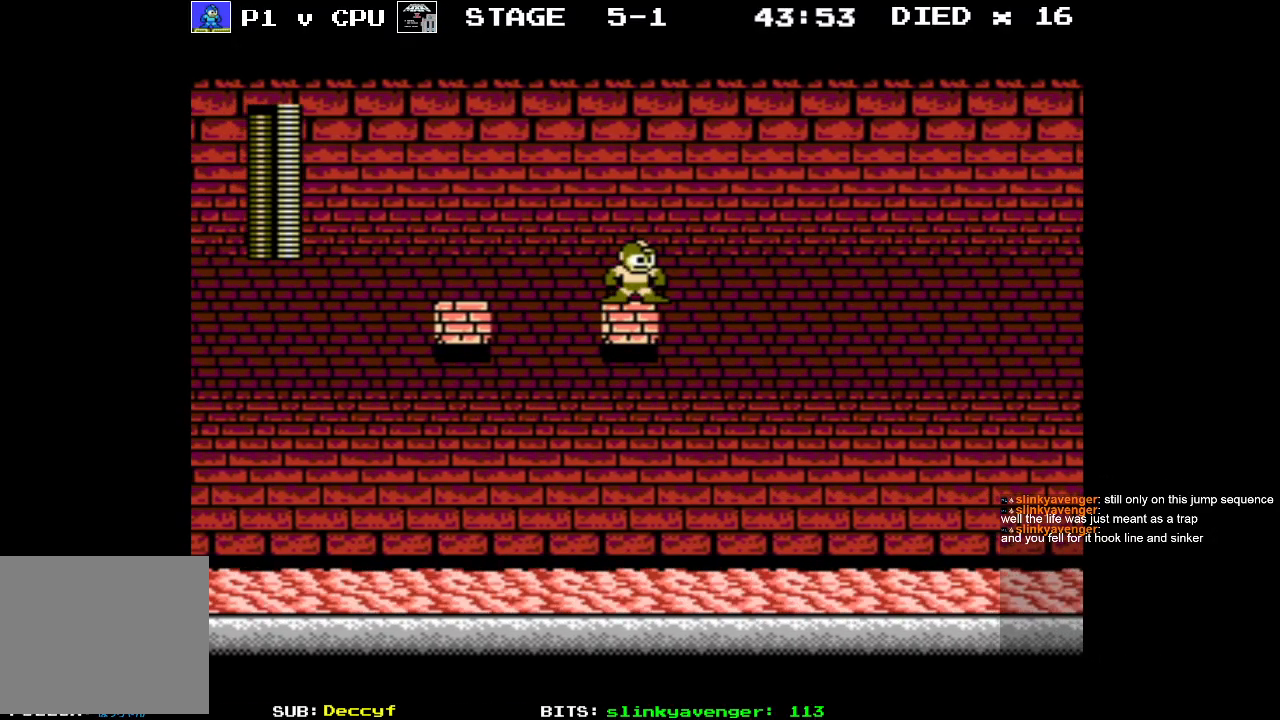
Gameplay with a controller (Nintendo layout); each line is a JSON object with the inputs held at the frame after it. "events" lists button and stick changes between this image and that frame as [ms after this image, input, new state], when the widget could be followed in between. Not read: L3 R3.
{"buttons": ["A", "DPAD_RIGHT"], "events": [[200, "DPAD_RIGHT", "down"], [217, "A", "down"]]}
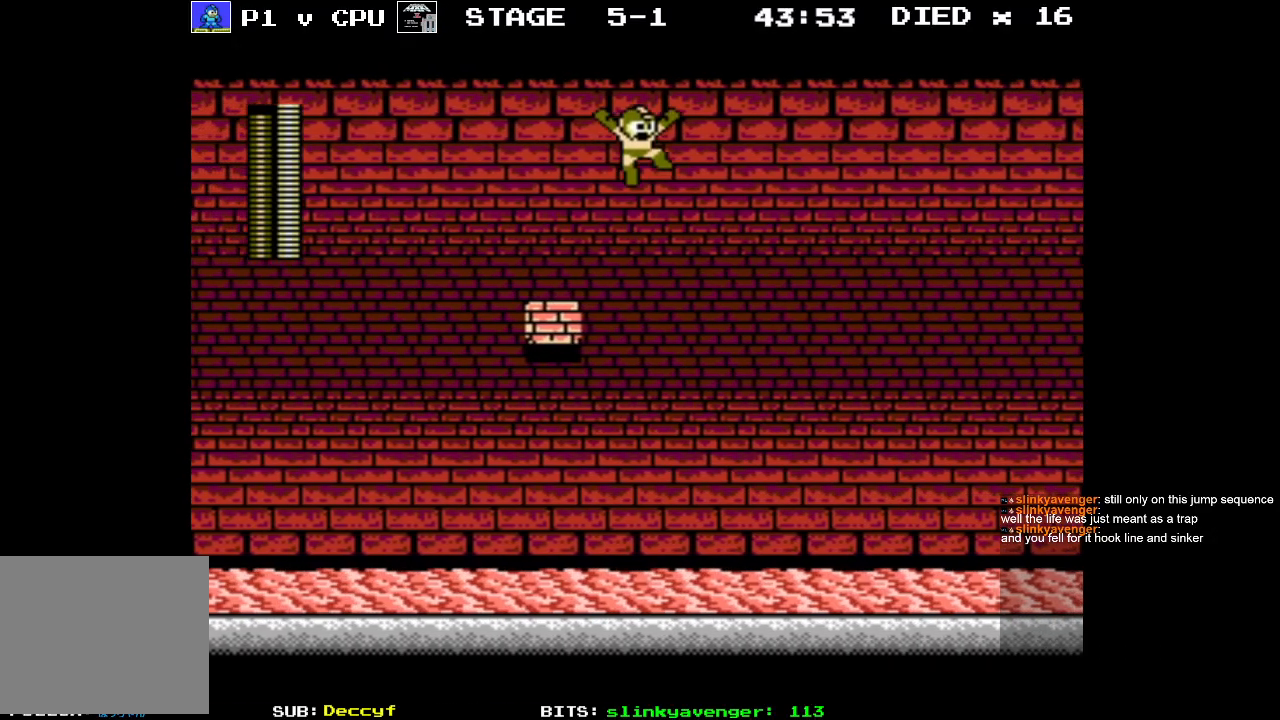
{"buttons": [], "events": [[317, "A", "up"], [333, "DPAD_RIGHT", "up"]]}
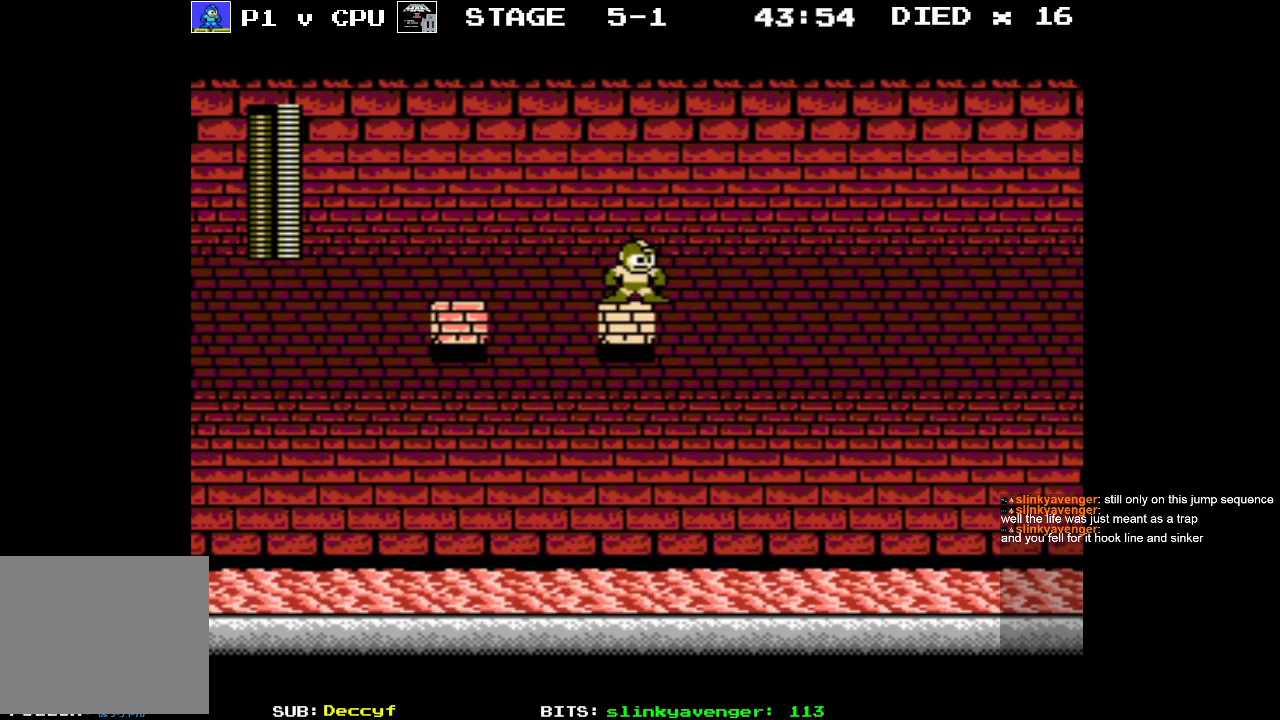
{"buttons": ["A", "DPAD_RIGHT"], "events": [[350, "A", "down"], [350, "DPAD_RIGHT", "down"]]}
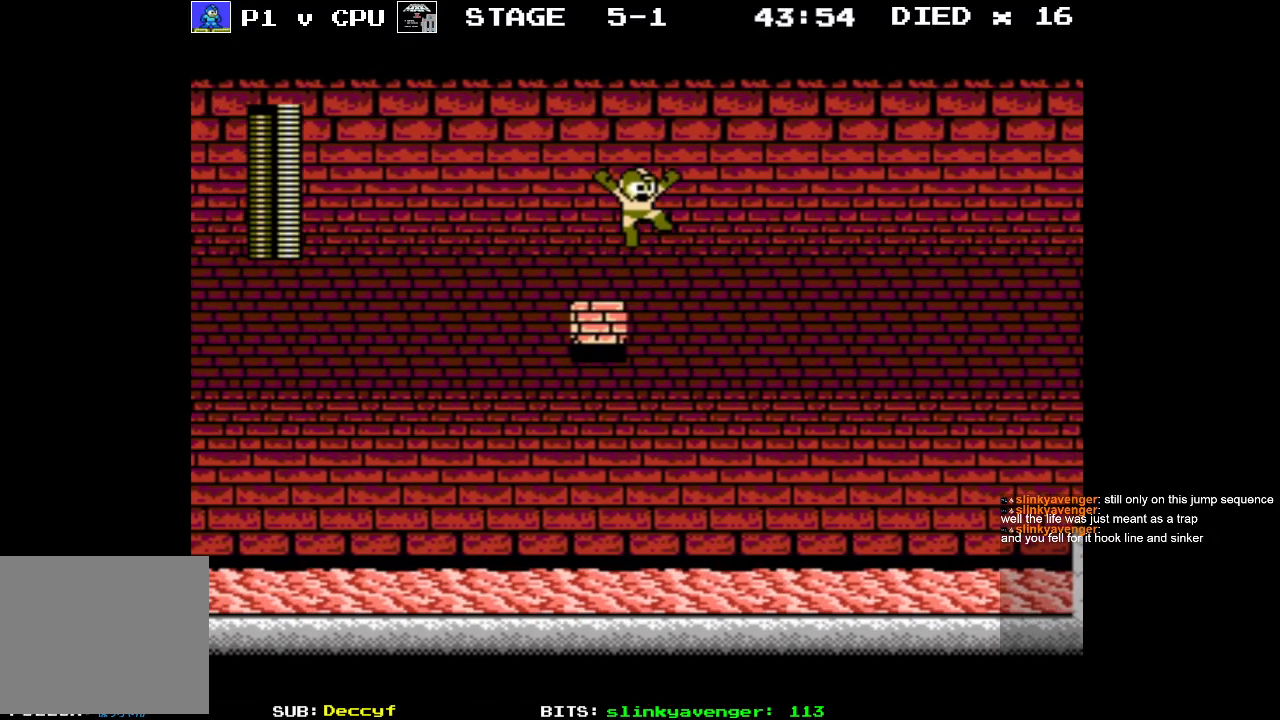
{"buttons": [], "events": [[400, "A", "up"], [483, "DPAD_RIGHT", "up"]]}
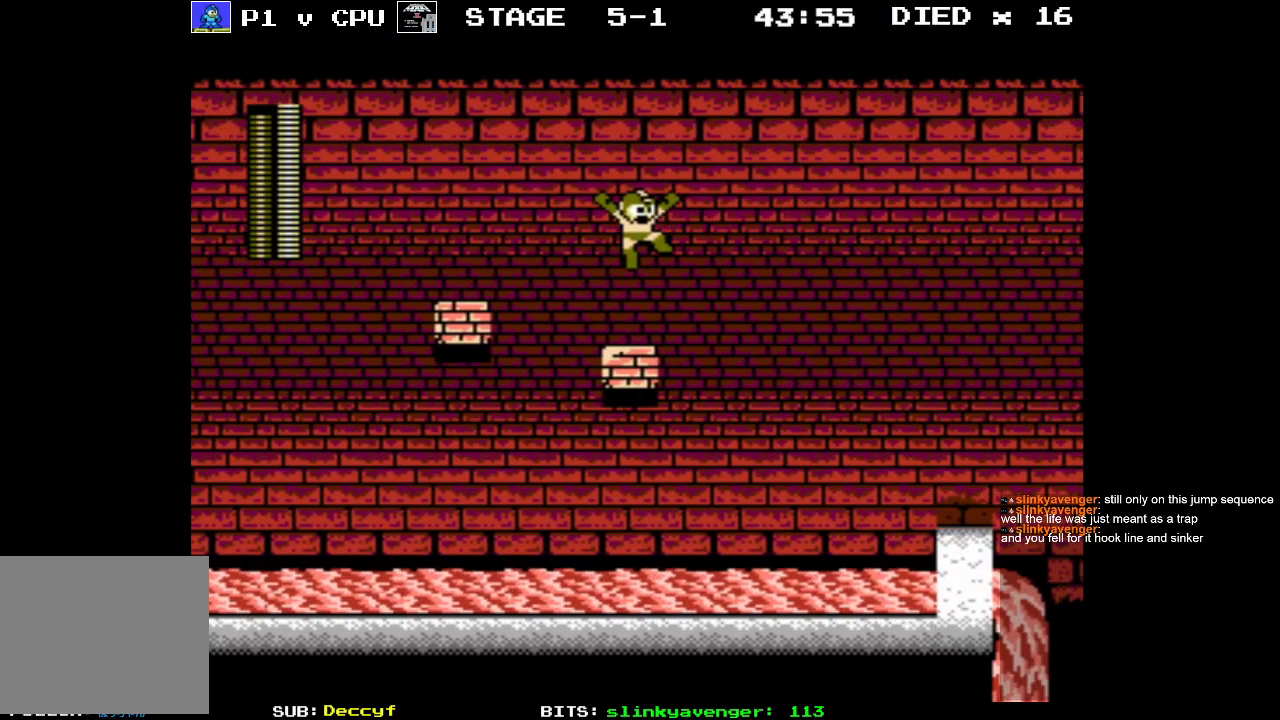
{"buttons": ["A", "DPAD_RIGHT"], "events": [[383, "A", "down"], [383, "DPAD_RIGHT", "down"]]}
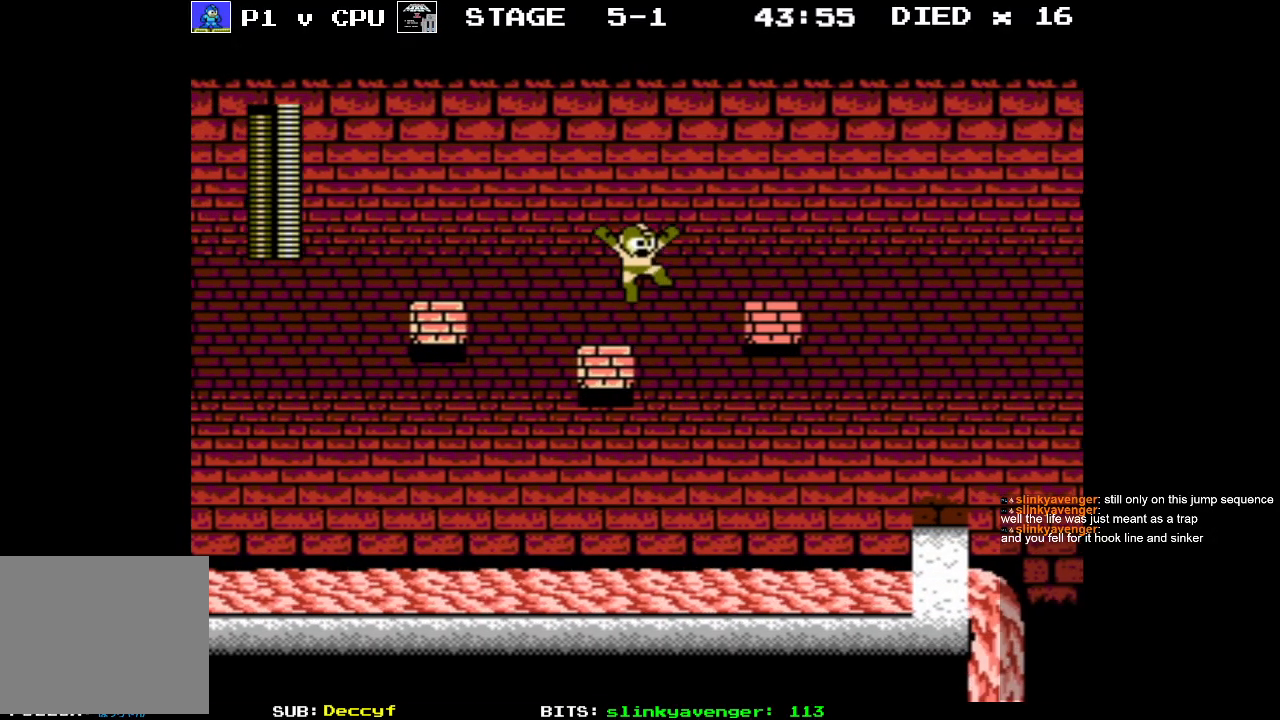
{"buttons": [], "events": [[450, "A", "up"], [500, "DPAD_RIGHT", "up"]]}
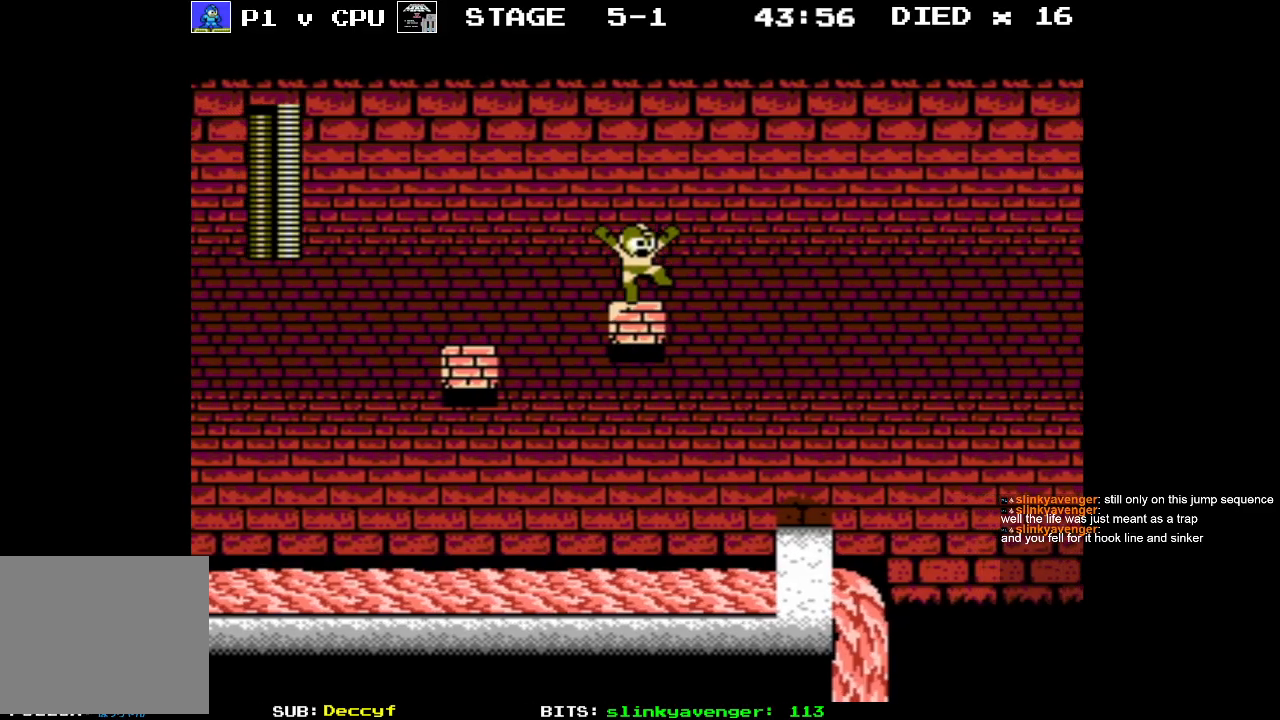
{"buttons": ["A", "DPAD_RIGHT"], "events": [[350, "A", "down"], [383, "DPAD_RIGHT", "down"]]}
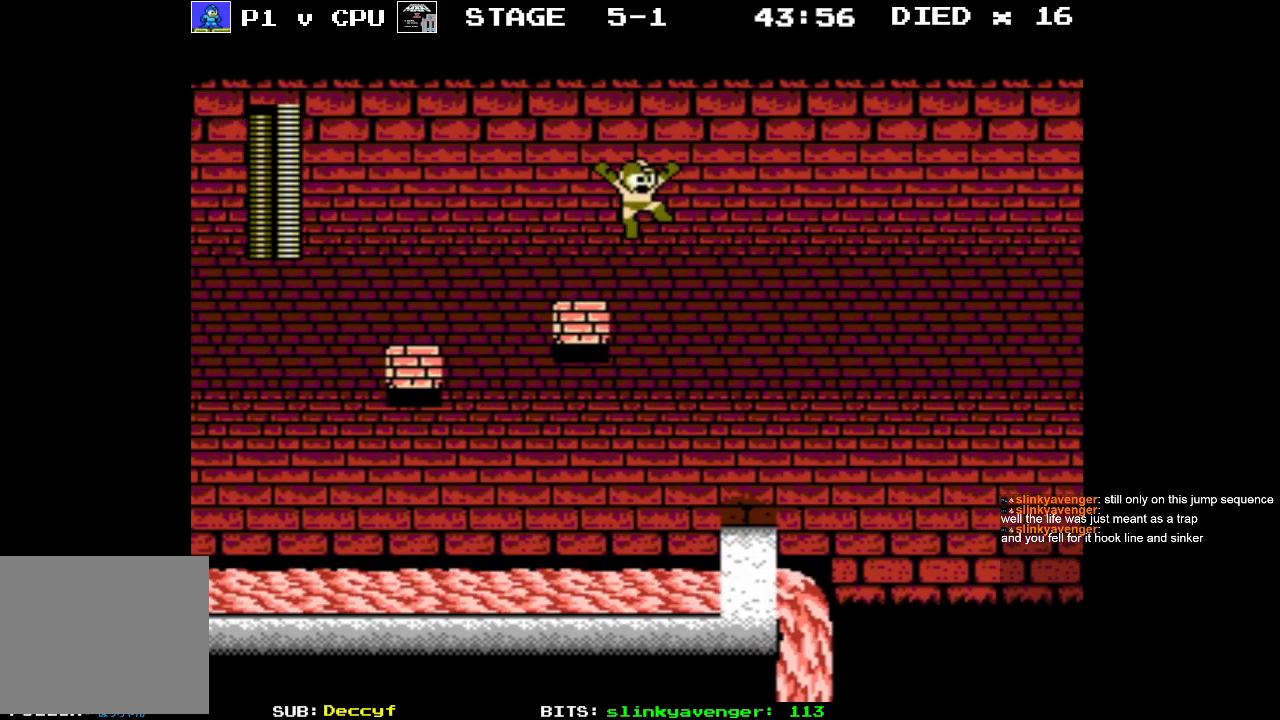
{"buttons": [], "events": [[417, "DPAD_RIGHT", "up"], [467, "A", "up"]]}
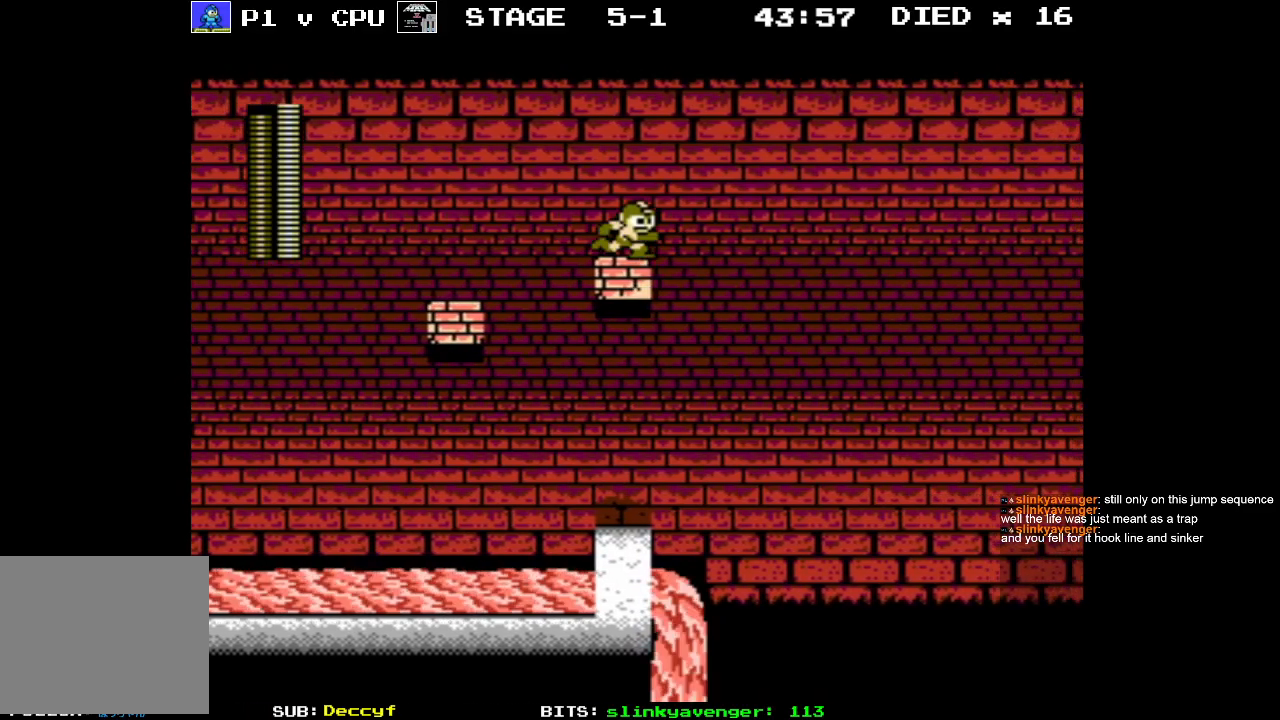
{"buttons": ["A", "DPAD_RIGHT"], "events": [[433, "A", "down"], [467, "DPAD_RIGHT", "down"]]}
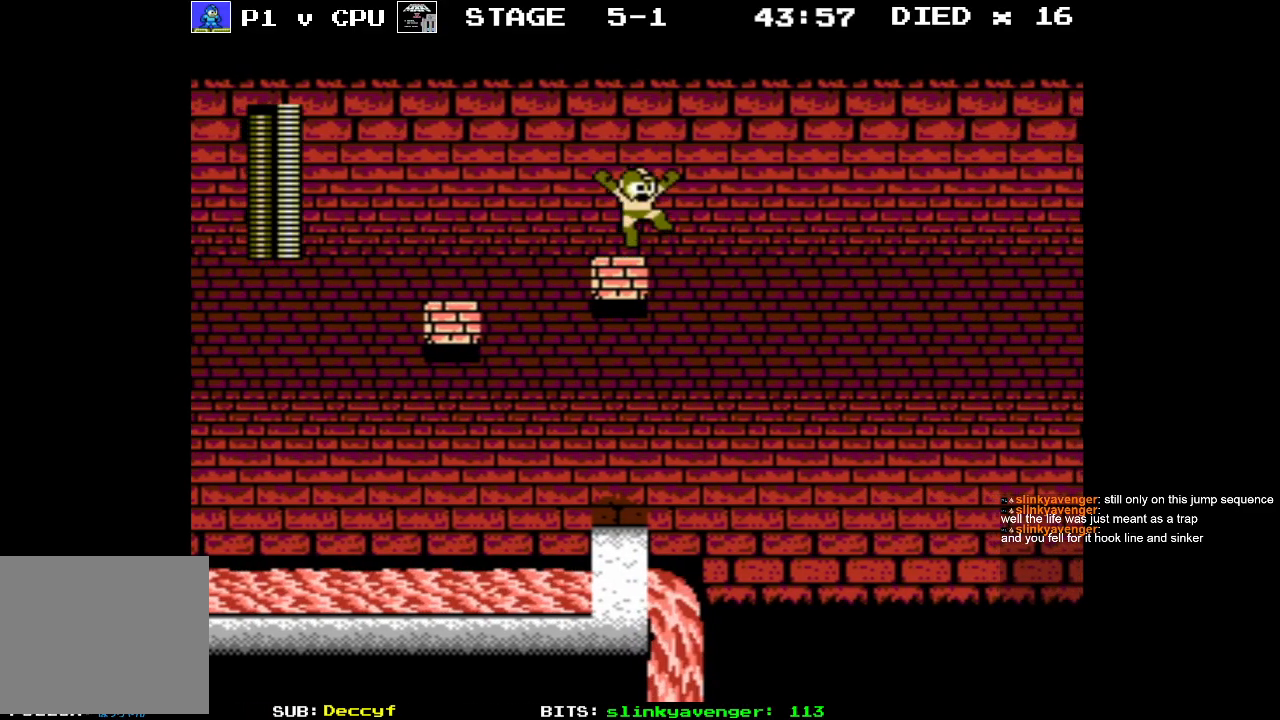
{"buttons": [], "events": [[483, "DPAD_RIGHT", "up"], [500, "A", "up"]]}
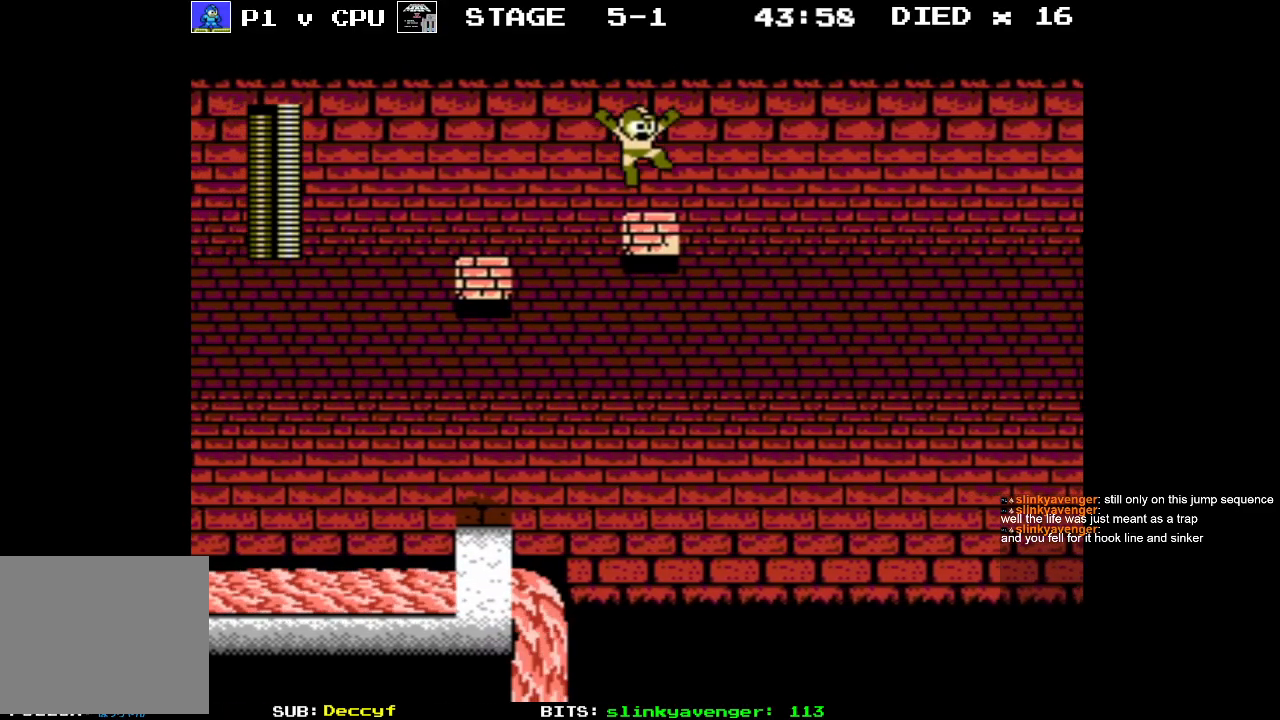
{"buttons": ["DPAD_RIGHT"], "events": [[483, "DPAD_RIGHT", "down"]]}
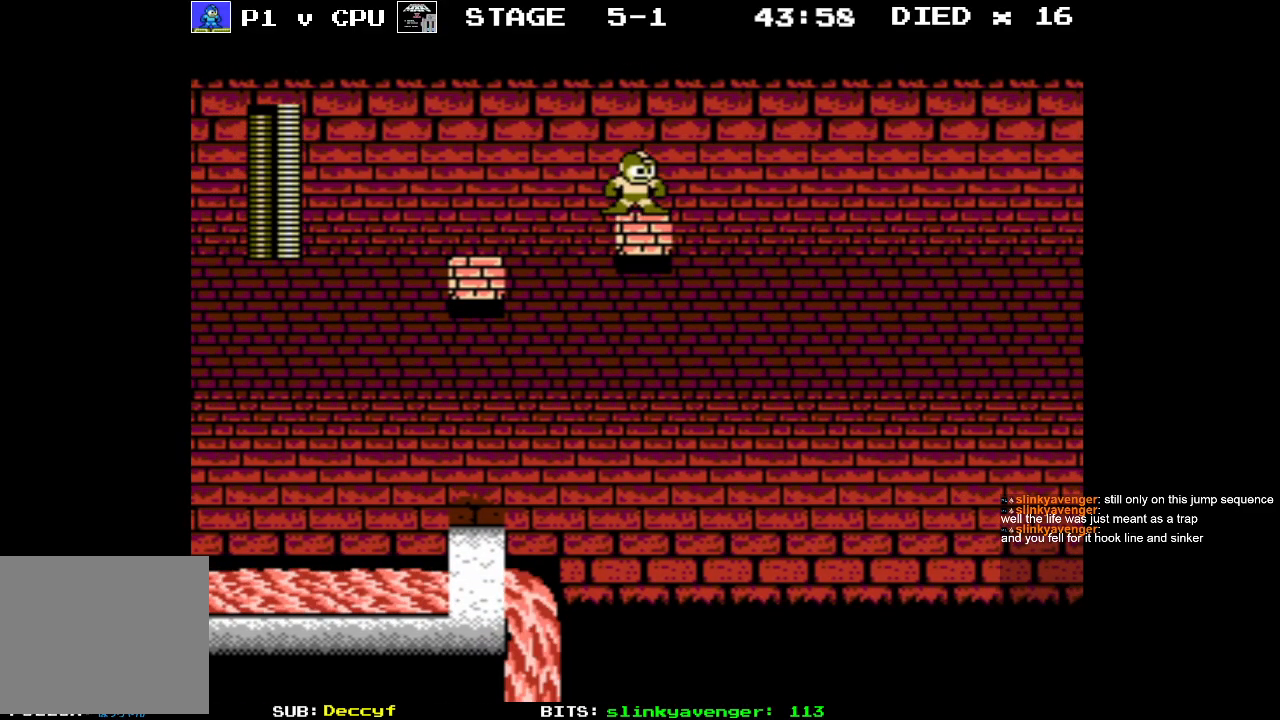
{"buttons": ["A", "DPAD_RIGHT"], "events": [[17, "A", "down"]]}
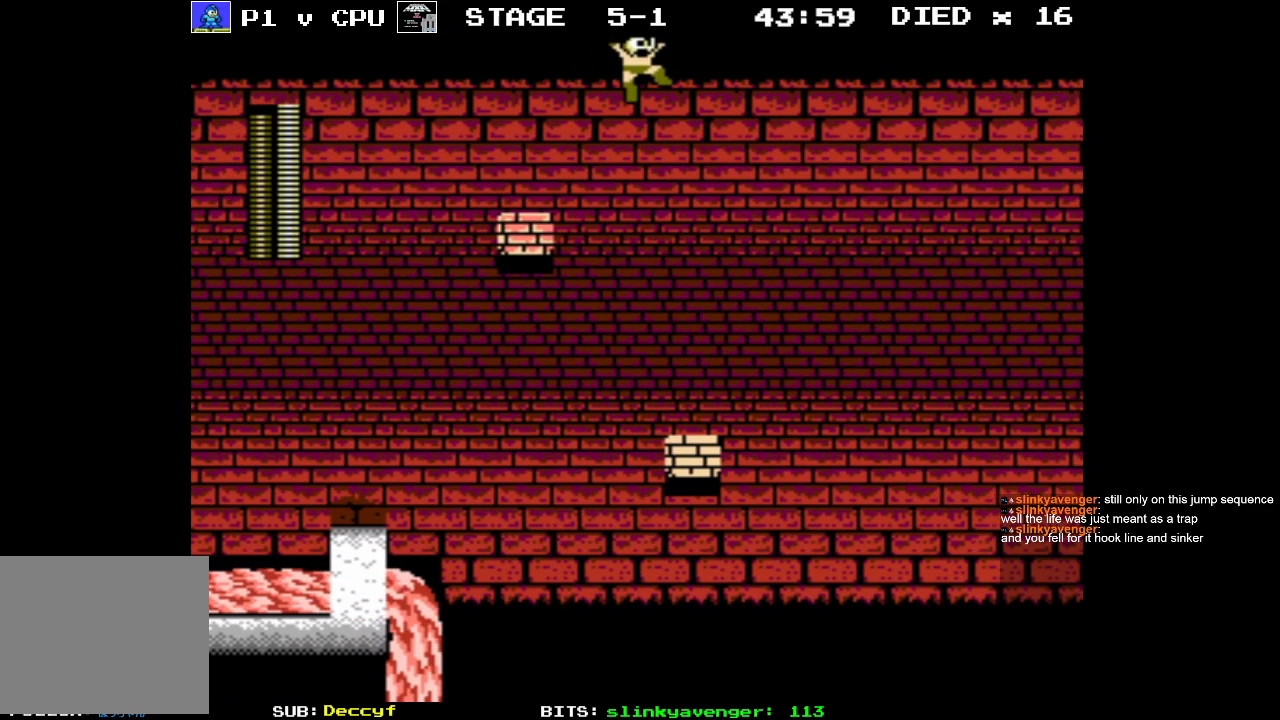
{"buttons": [], "events": [[67, "A", "up"], [133, "DPAD_RIGHT", "up"]]}
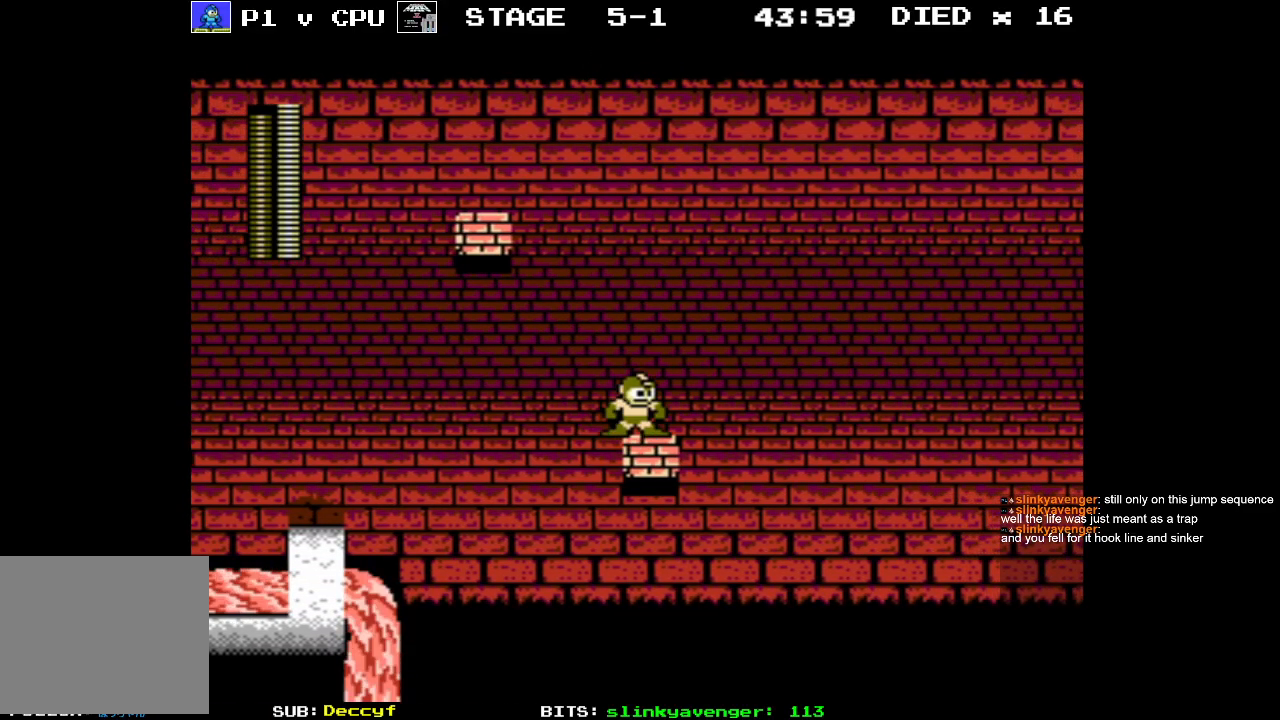
{"buttons": ["A", "DPAD_RIGHT"], "events": [[133, "DPAD_RIGHT", "down"], [150, "A", "down"]]}
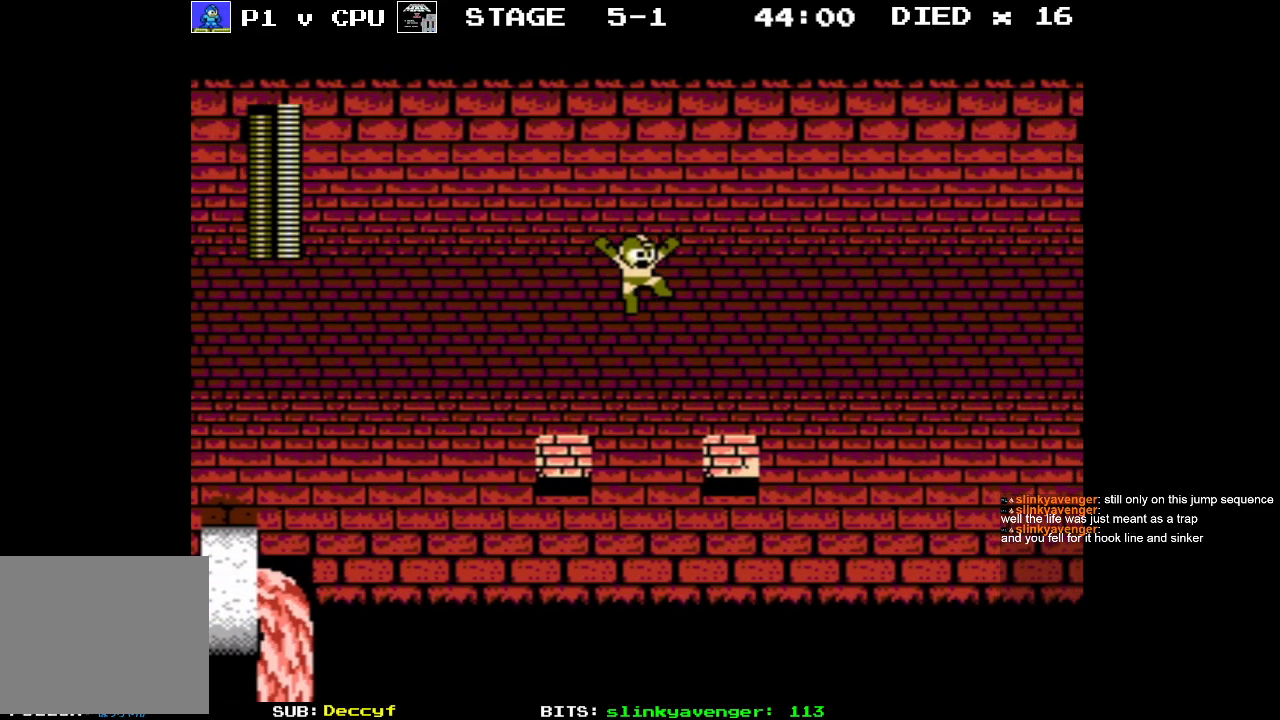
{"buttons": [], "events": [[217, "A", "up"], [333, "DPAD_RIGHT", "up"]]}
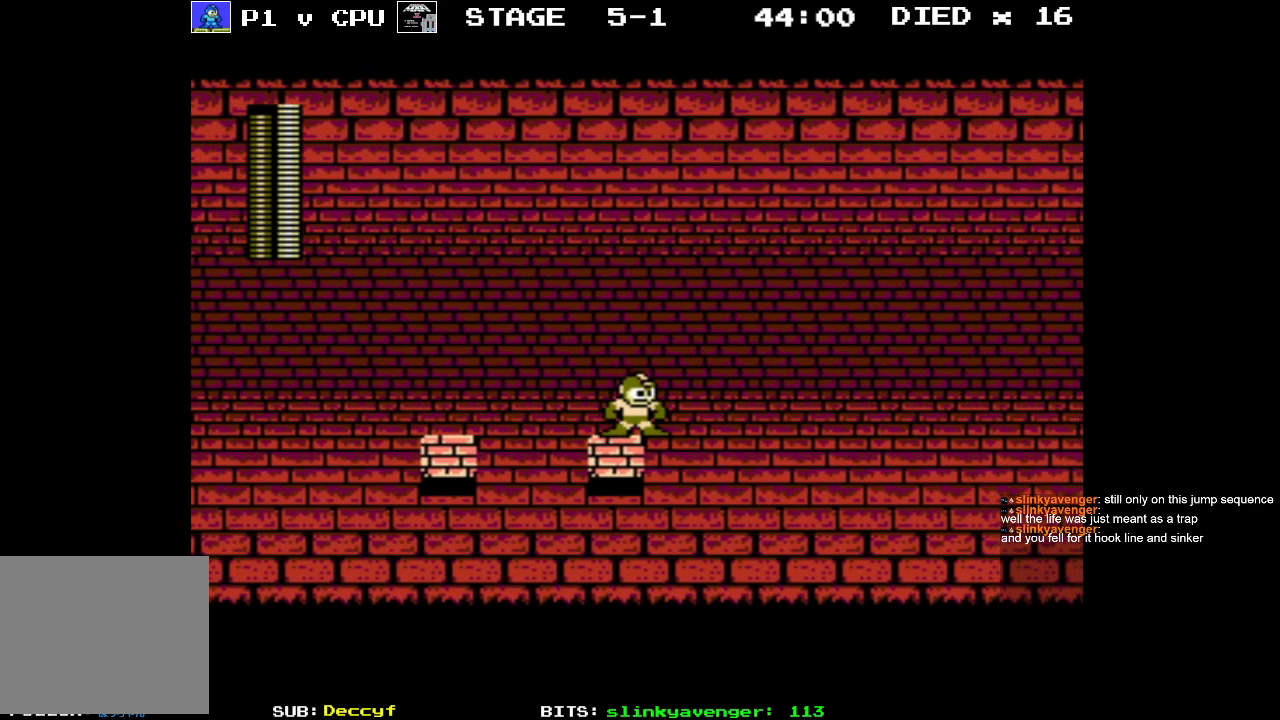
{"buttons": ["A", "DPAD_UP", "DPAD_RIGHT"], "events": [[167, "A", "down"], [200, "DPAD_RIGHT", "down"], [250, "DPAD_UP", "down"]]}
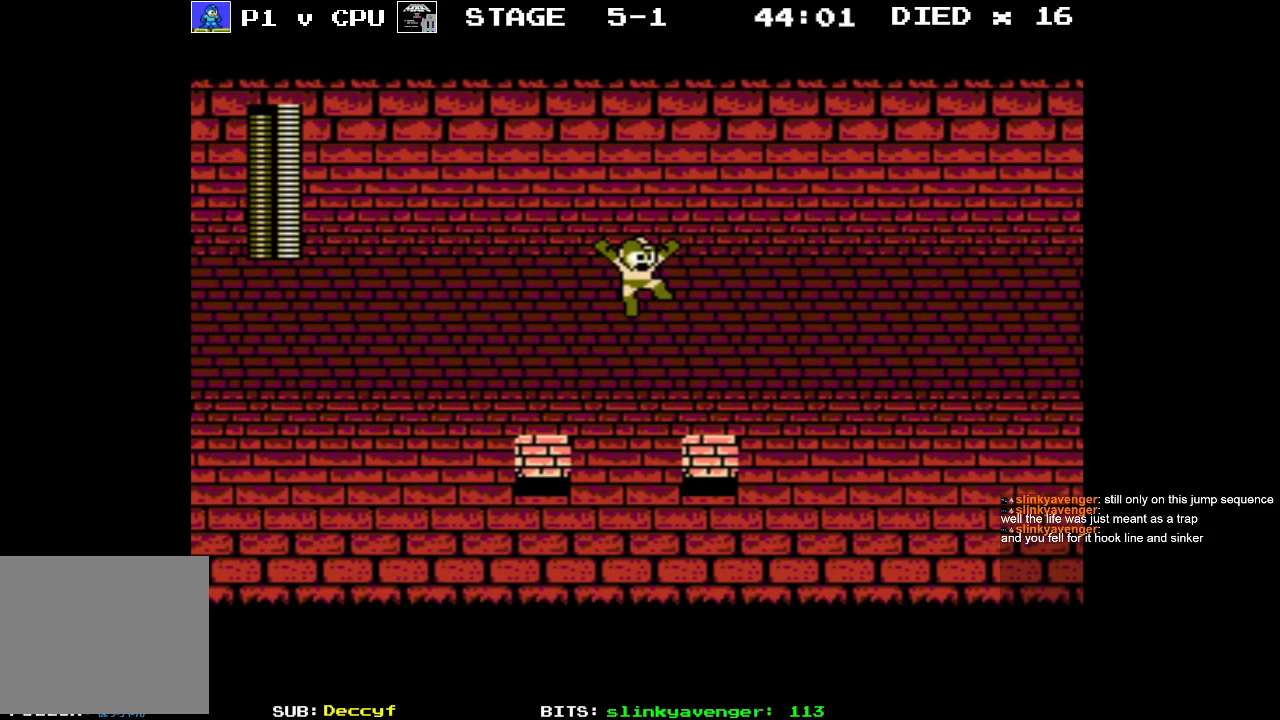
{"buttons": [], "events": [[200, "DPAD_UP", "up"], [283, "A", "up"], [283, "DPAD_RIGHT", "up"]]}
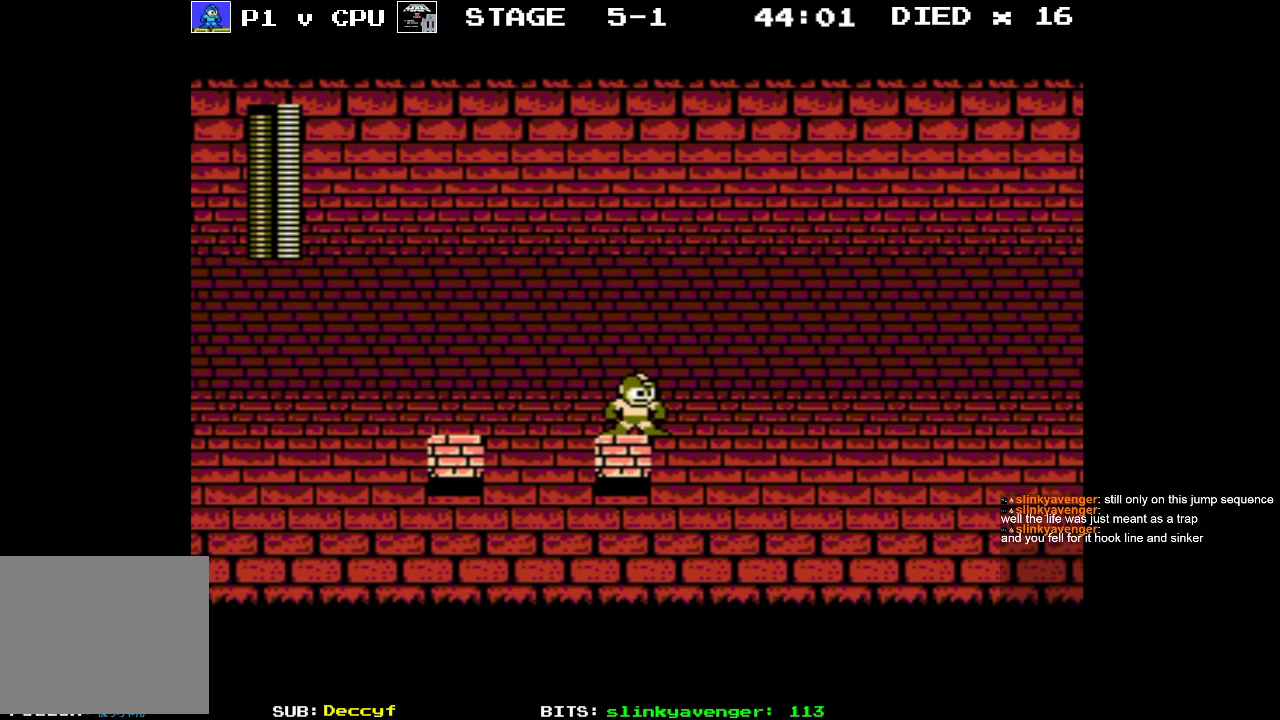
{"buttons": ["A", "DPAD_RIGHT"], "events": [[267, "DPAD_RIGHT", "down"], [283, "A", "down"]]}
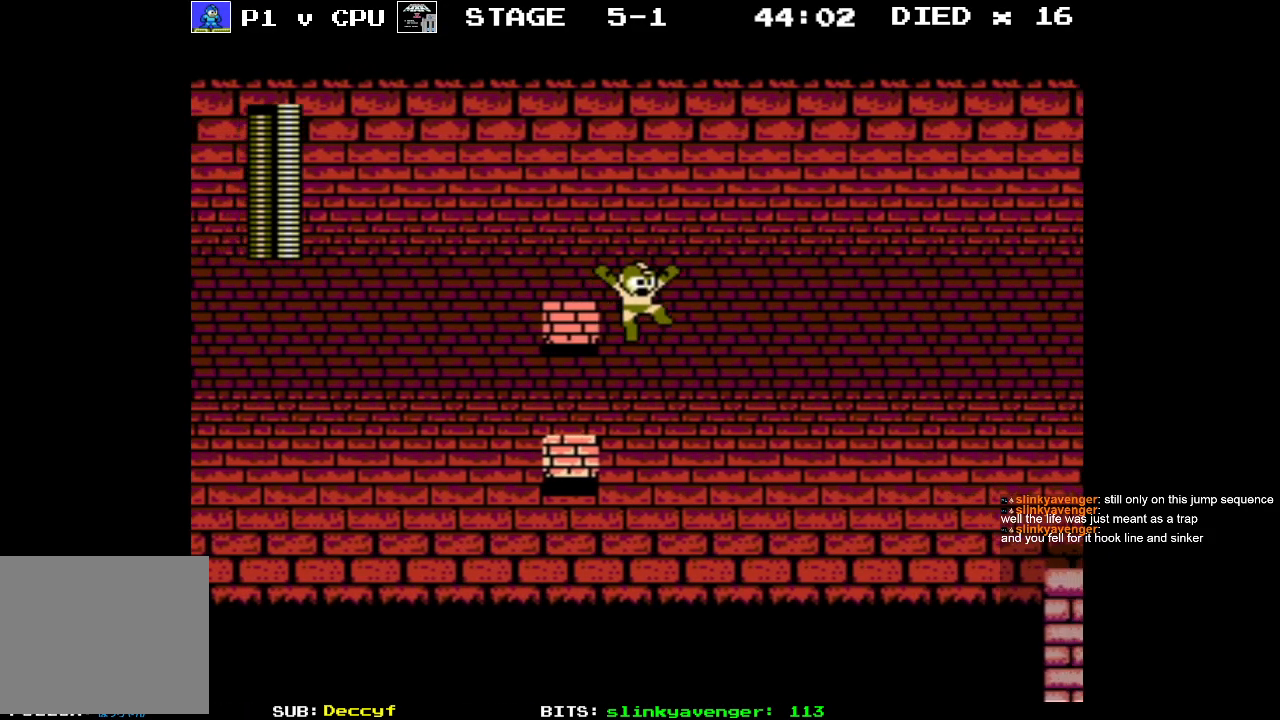
{"buttons": [], "events": [[383, "DPAD_RIGHT", "up"], [400, "A", "up"]]}
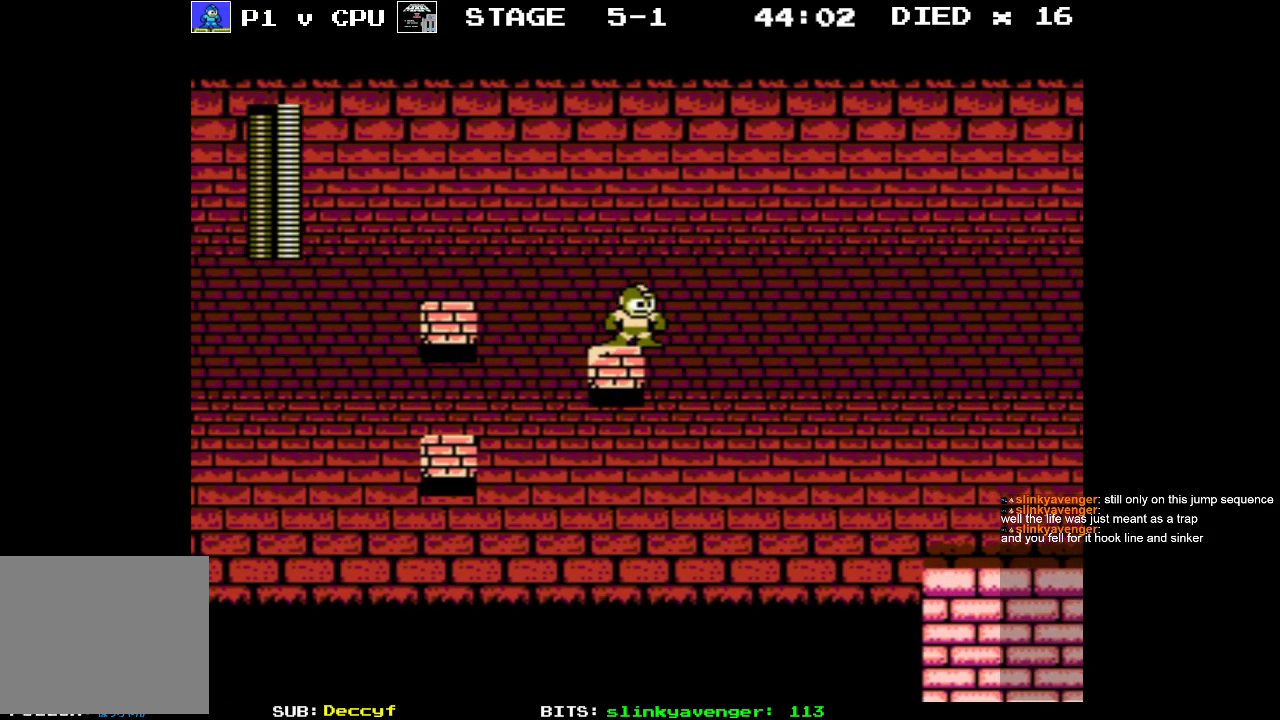
{"buttons": ["A", "DPAD_RIGHT"], "events": [[250, "A", "down"], [283, "DPAD_RIGHT", "down"]]}
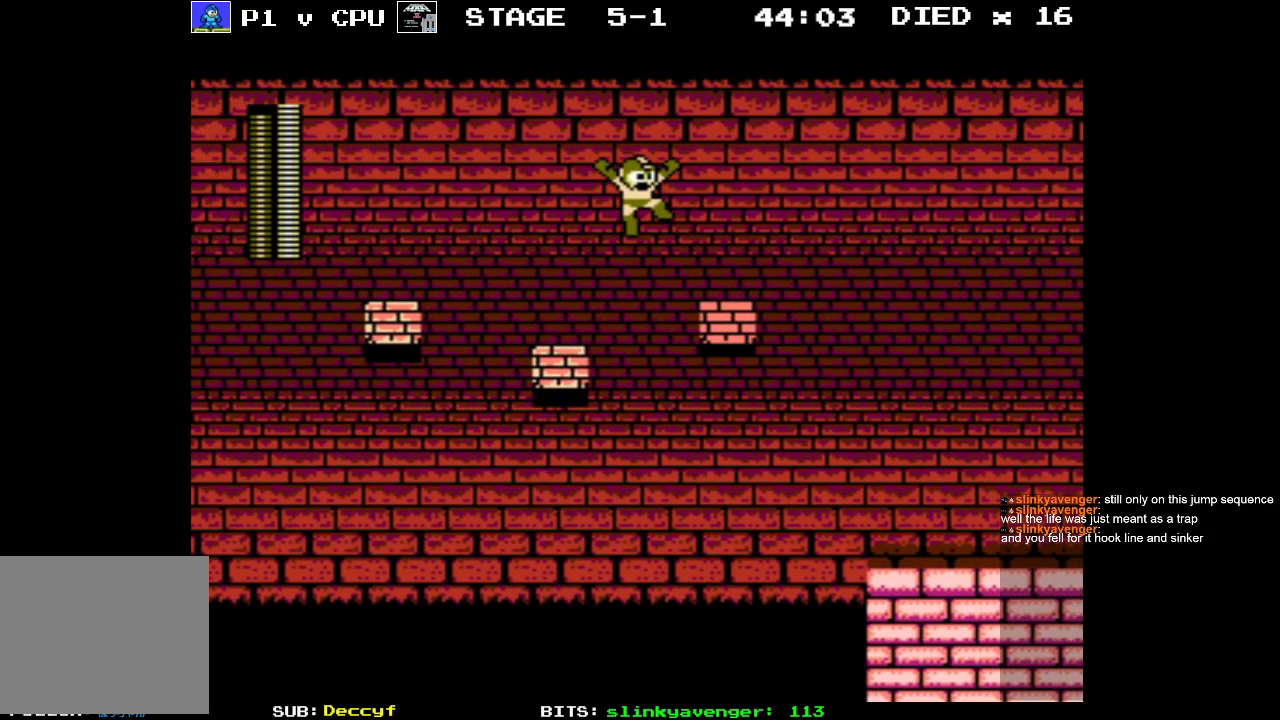
{"buttons": [], "events": [[300, "A", "up"], [300, "DPAD_RIGHT", "up"]]}
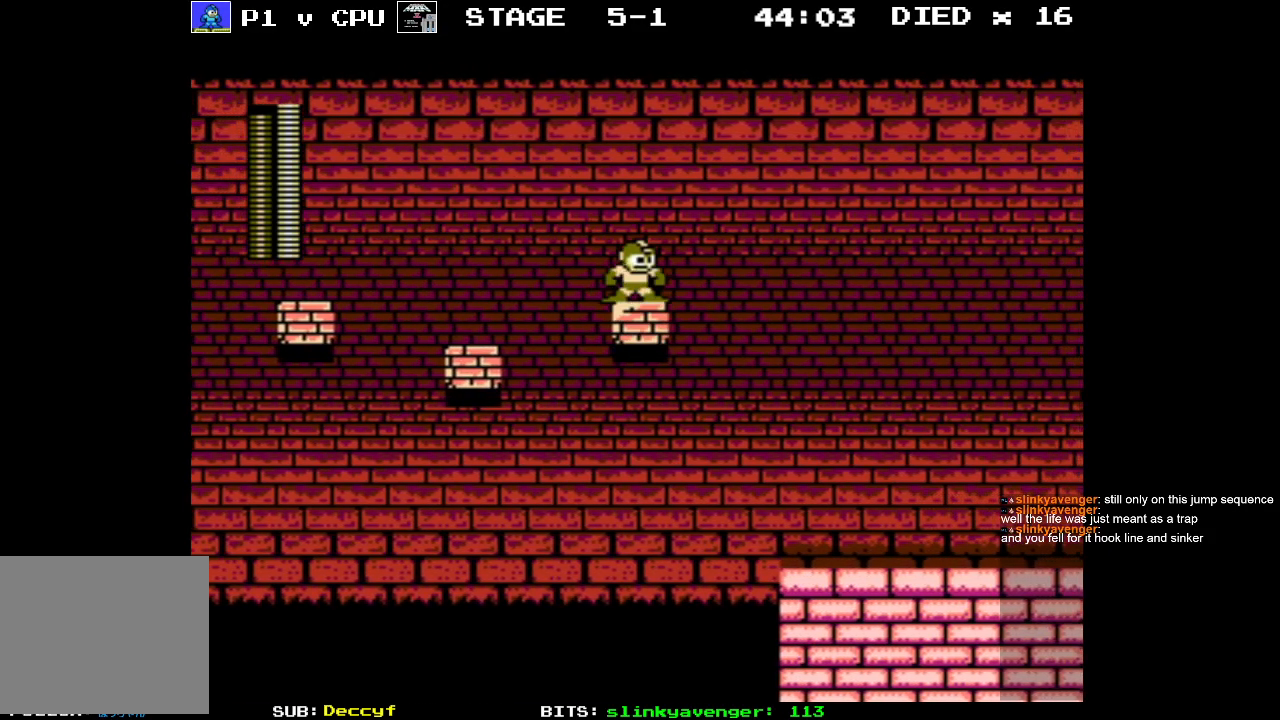
{"buttons": ["A", "DPAD_RIGHT"], "events": [[100, "DPAD_RIGHT", "down"], [150, "A", "down"]]}
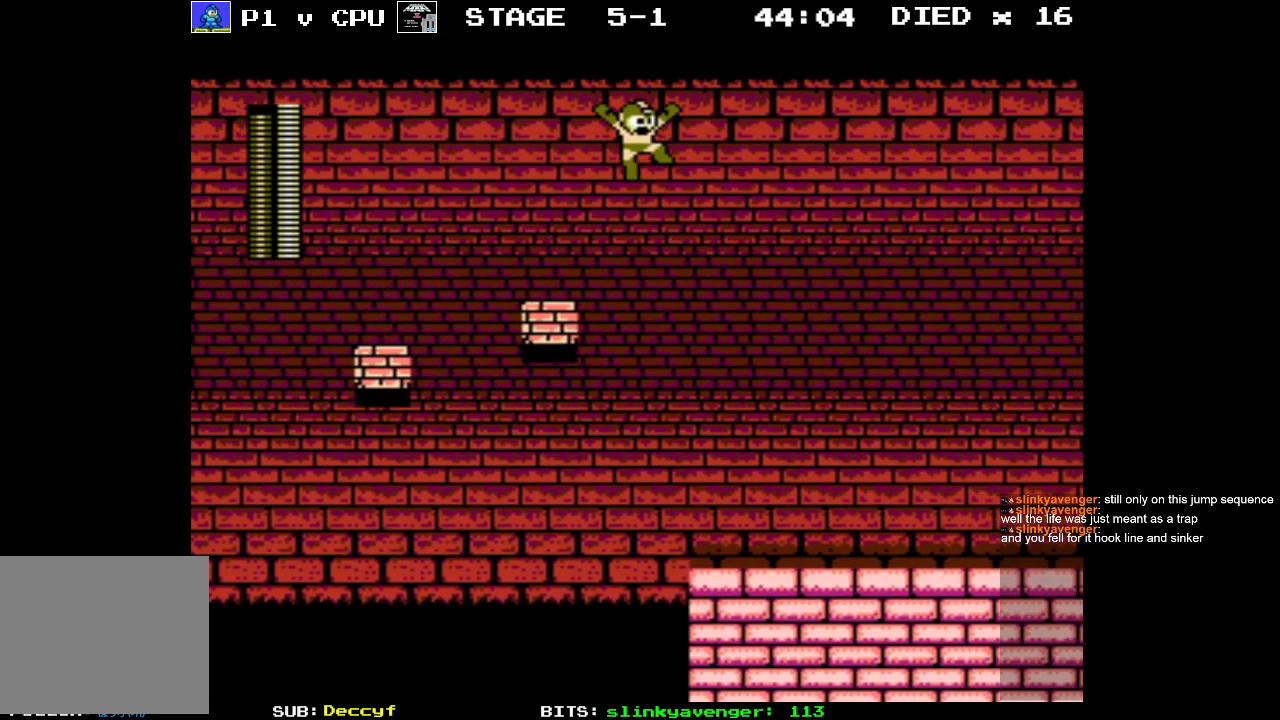
{"buttons": [], "events": [[300, "DPAD_RIGHT", "up"], [333, "A", "up"]]}
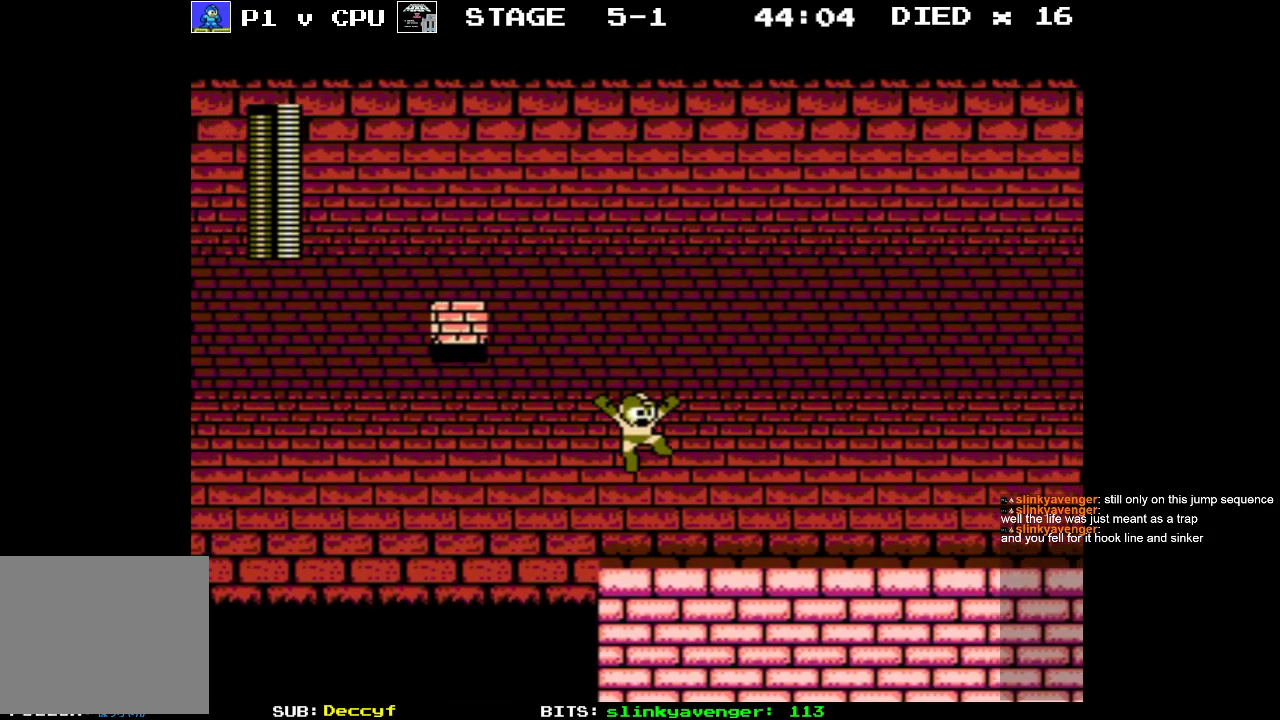
{"buttons": ["DPAD_RIGHT"], "events": [[33, "DPAD_RIGHT", "down"]]}
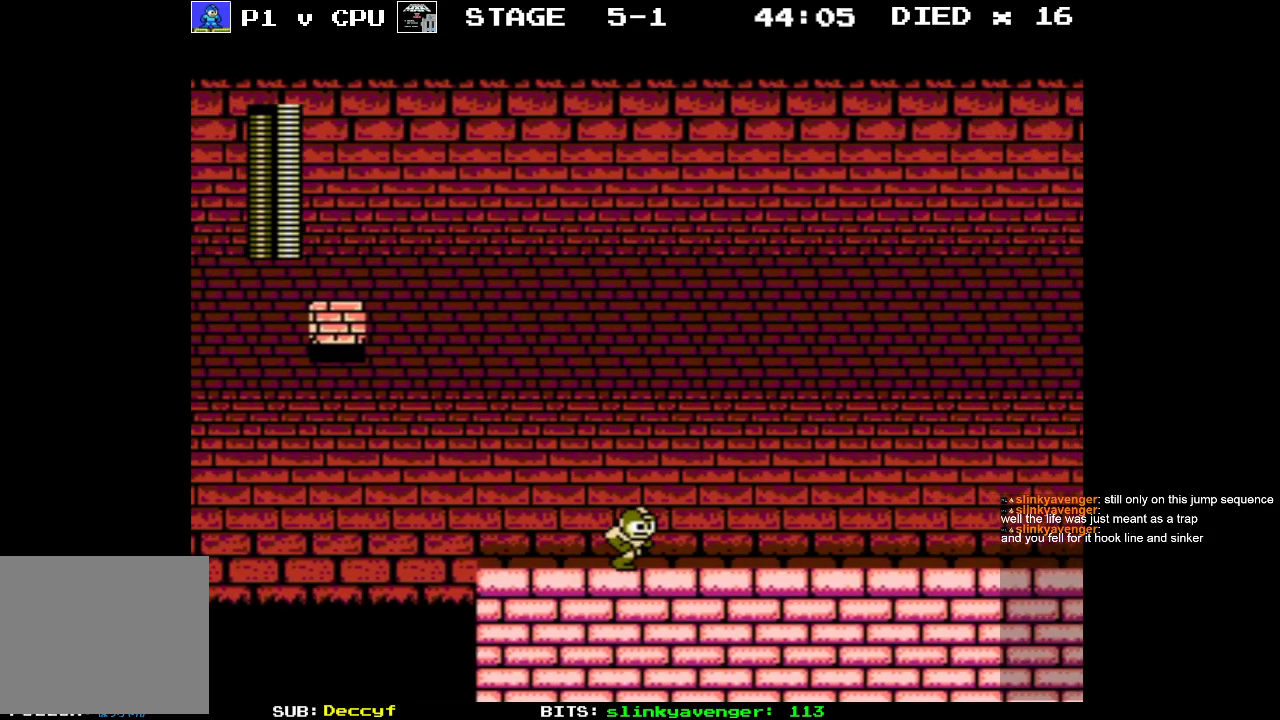
{"buttons": ["DPAD_RIGHT"], "events": []}
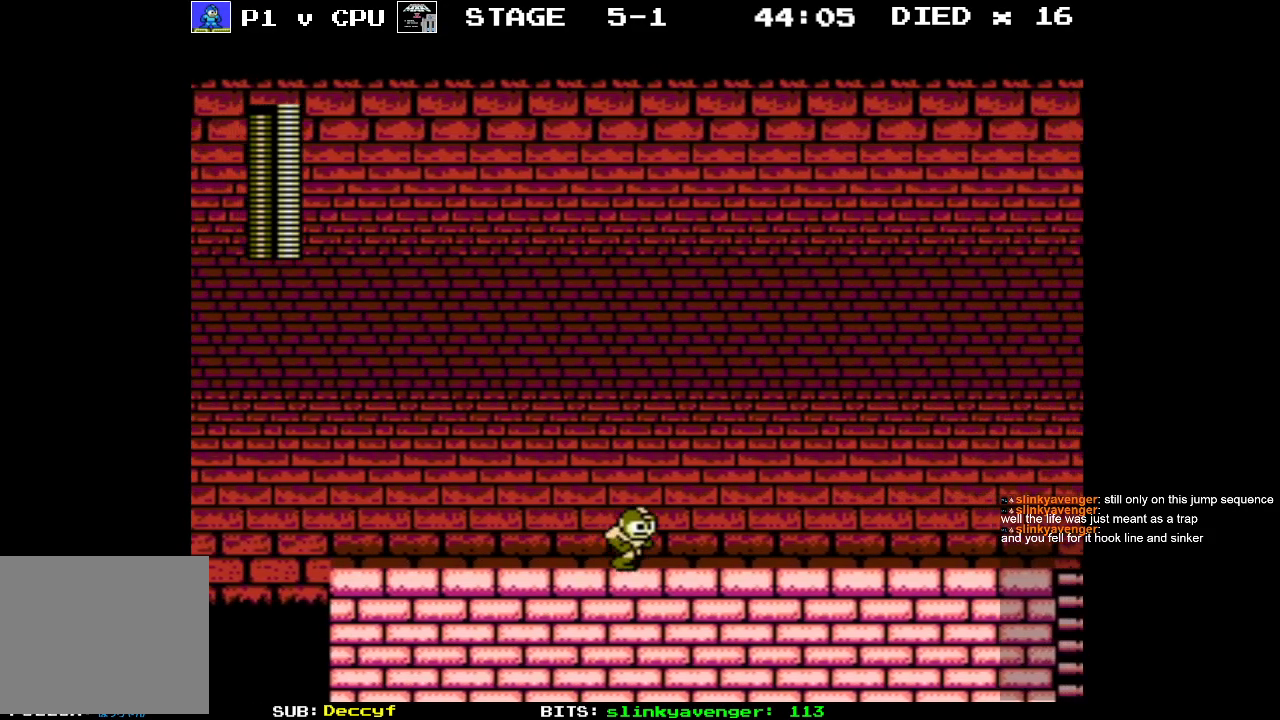
{"buttons": ["DPAD_RIGHT"], "events": []}
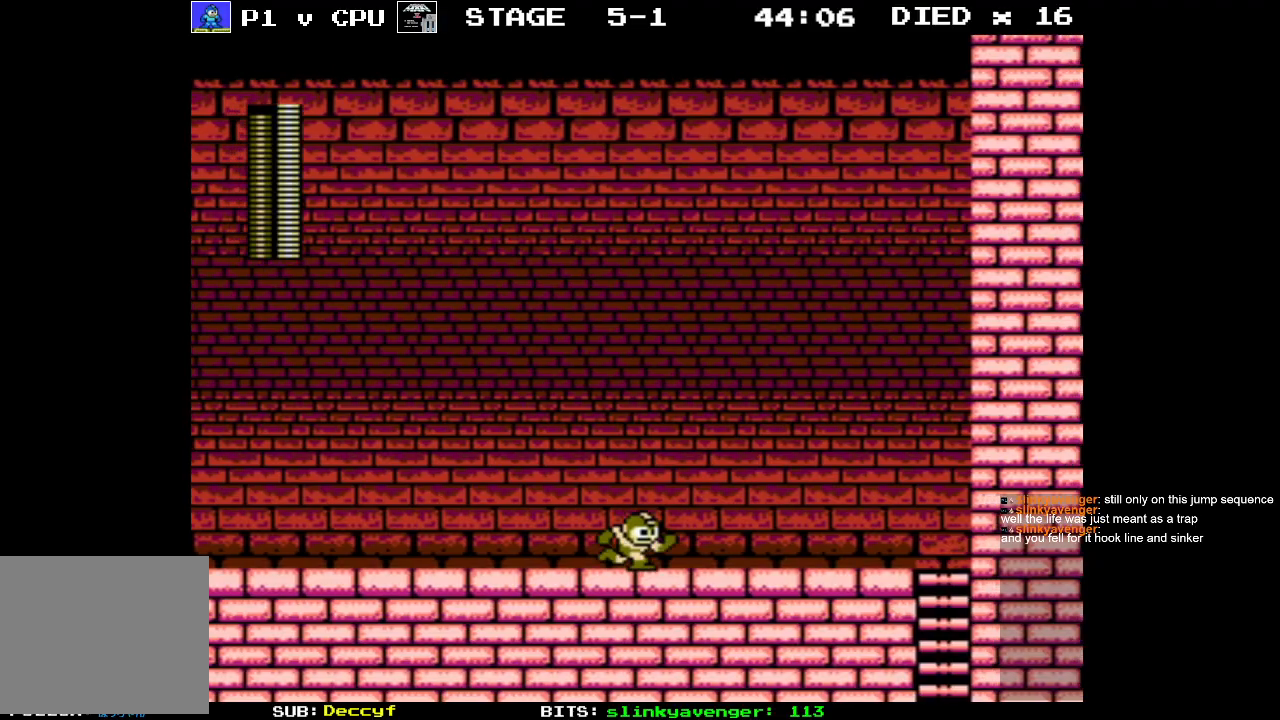
{"buttons": ["DPAD_RIGHT"], "events": []}
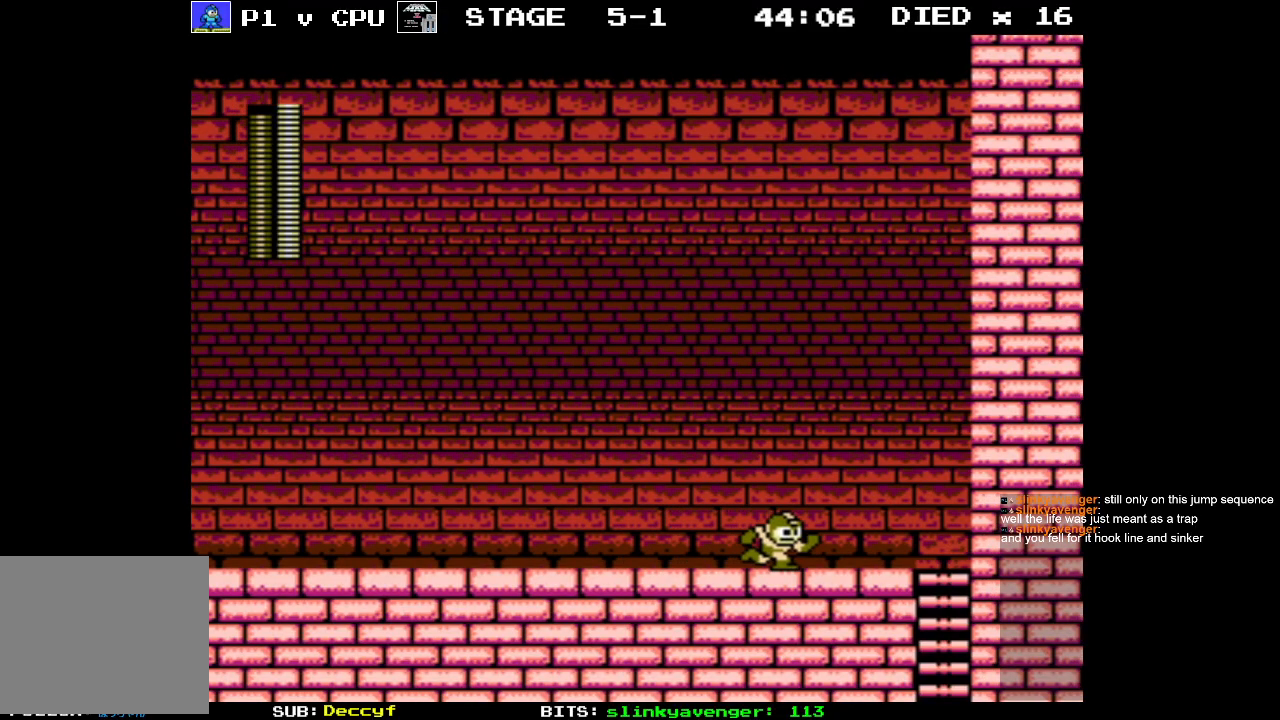
{"buttons": ["DPAD_DOWN", "DPAD_RIGHT"], "events": [[500, "DPAD_DOWN", "down"]]}
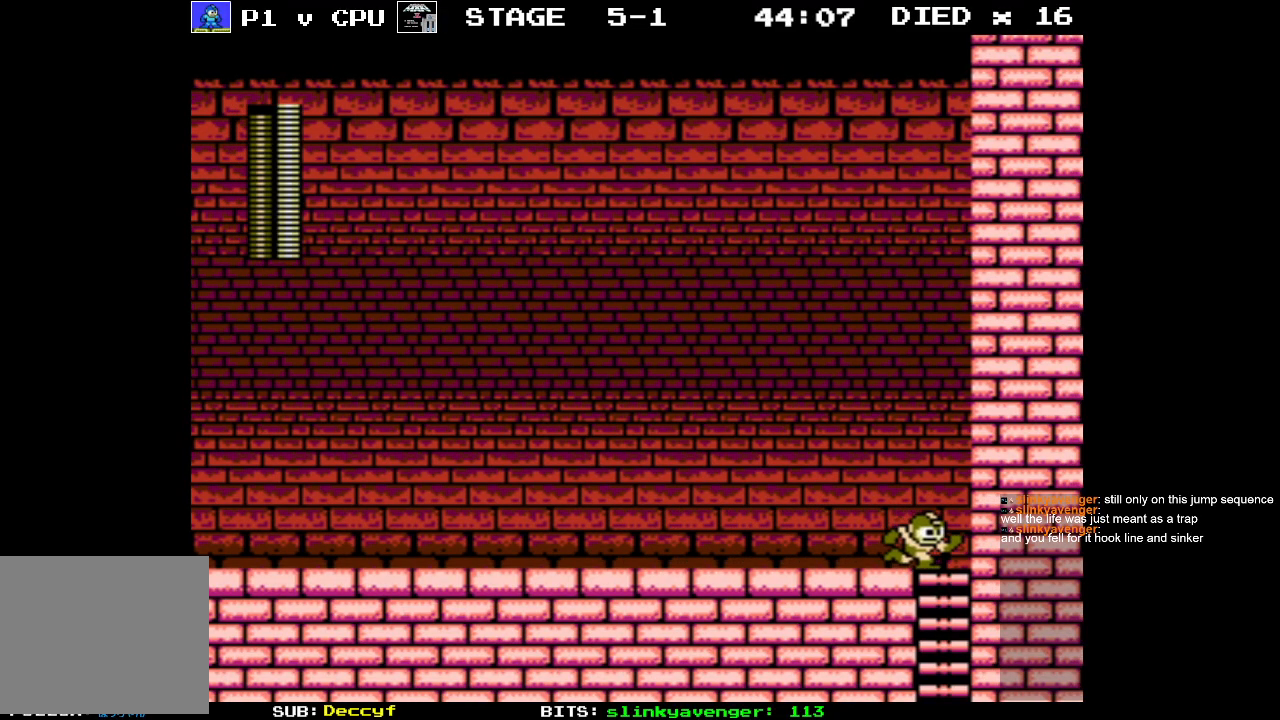
{"buttons": ["DPAD_LEFT"], "events": [[17, "DPAD_RIGHT", "up"], [267, "DPAD_LEFT", "down"], [300, "DPAD_DOWN", "up"], [350, "A", "down"], [433, "A", "up"]]}